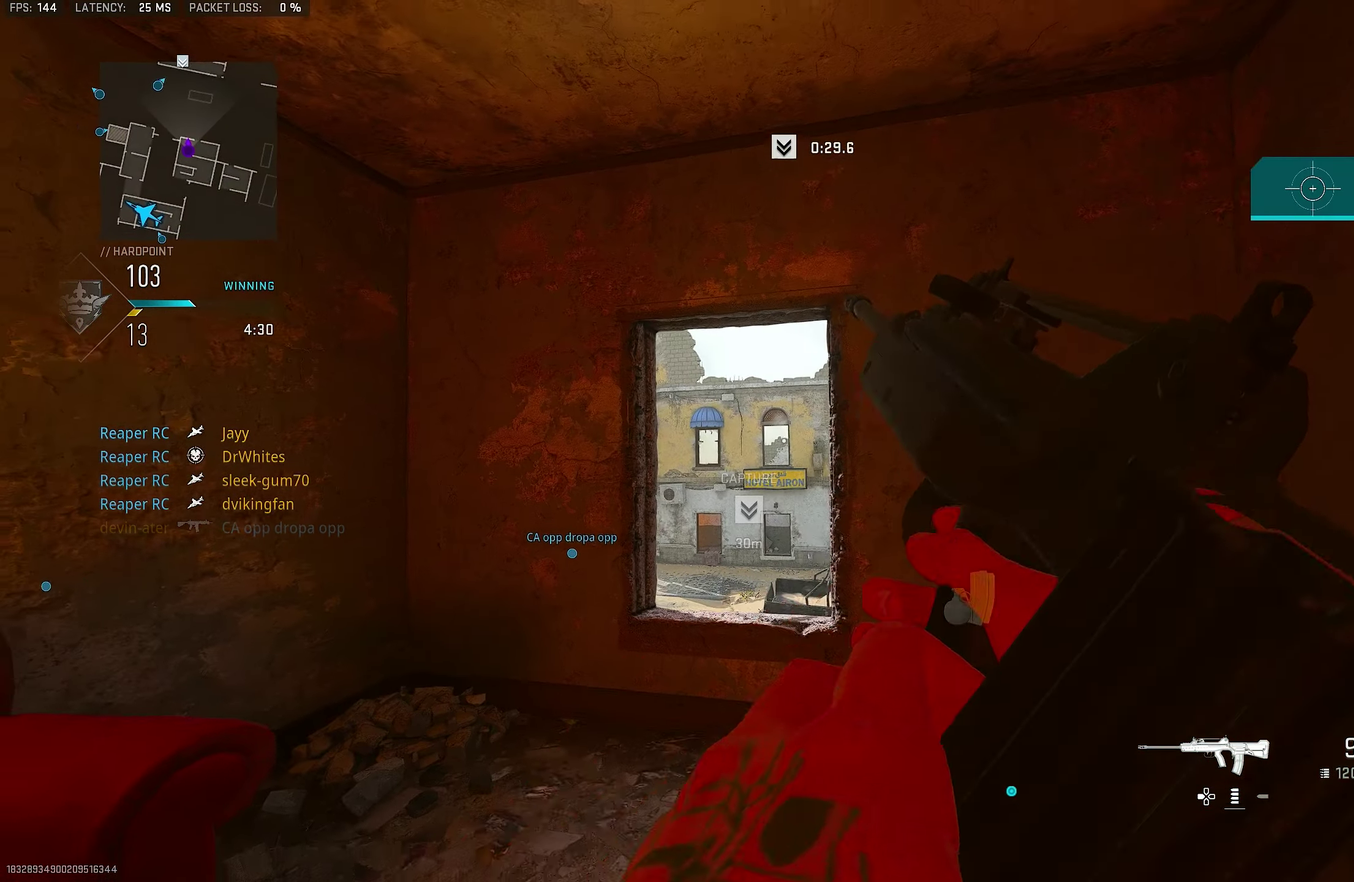
Gameplay with a controller (PlayStation layout); each line is a JSON object with the inputs held at the frame after it (dt_ms = milliseconds from this image to that frame). "events" lists button and stick changes between this image and that frame as [ms after this image, input, new state], when the widget could be followed in between.
{"dt_ms": 500, "buttons": [], "left_stick": "up", "right_stick": "down-right", "events": [[66, "left_stick", "right"], [133, "CROSS", "down"], [200, "left_stick", "down-right"], [266, "right_stick", "right"], [333, "CROSS", "up"], [333, "left_stick", "right"], [400, "left_stick", "up-right"], [466, "left_stick", "up"], [466, "right_stick", "down-right"]]}
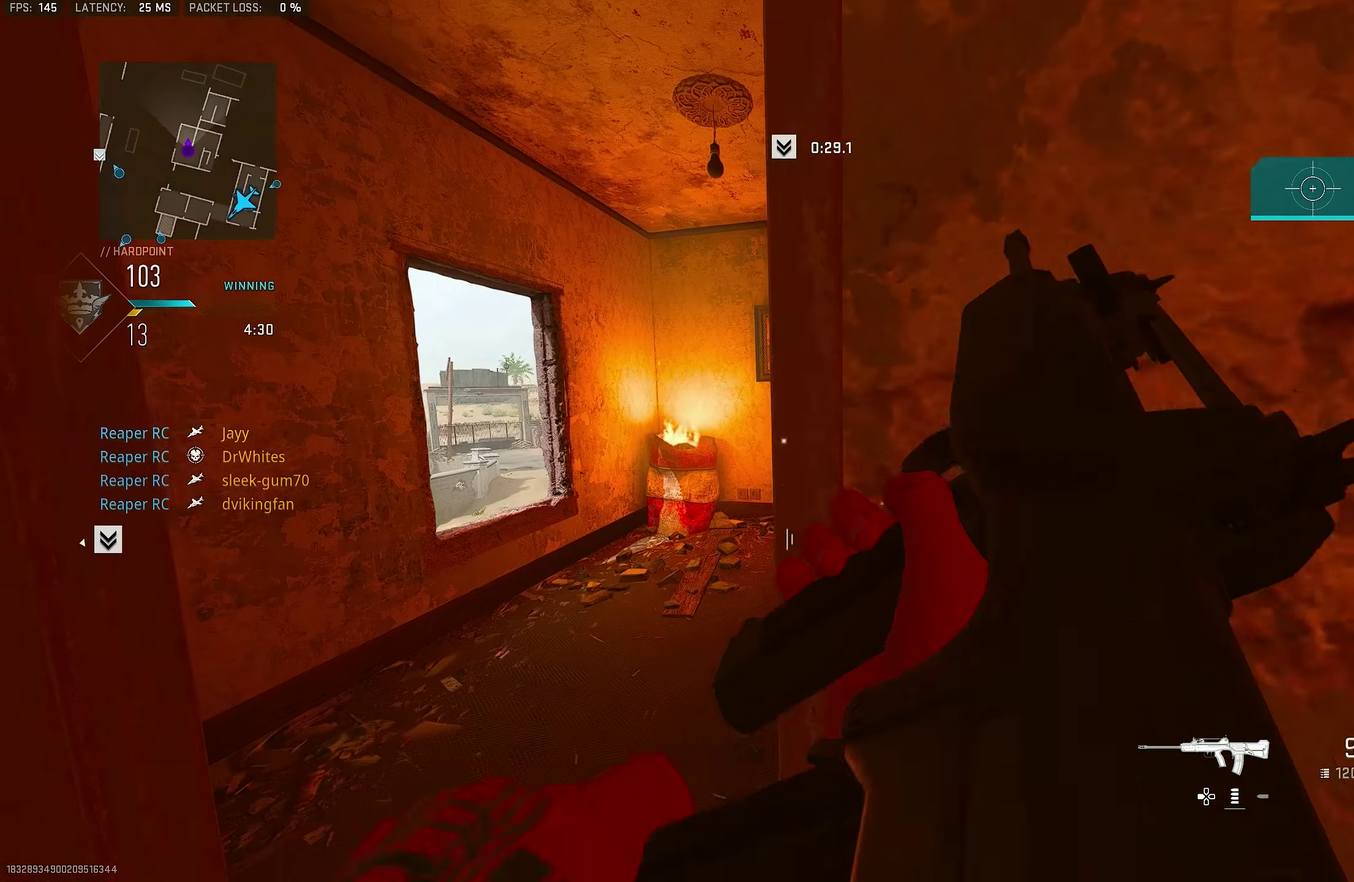
{"dt_ms": 500, "buttons": [], "left_stick": "up-left", "right_stick": "center", "events": [[33, "right_stick", "center"], [233, "right_stick", "right"], [366, "left_stick", "down-right"], [366, "right_stick", "down-right"], [433, "left_stick", "up-left"], [433, "right_stick", "center"]]}
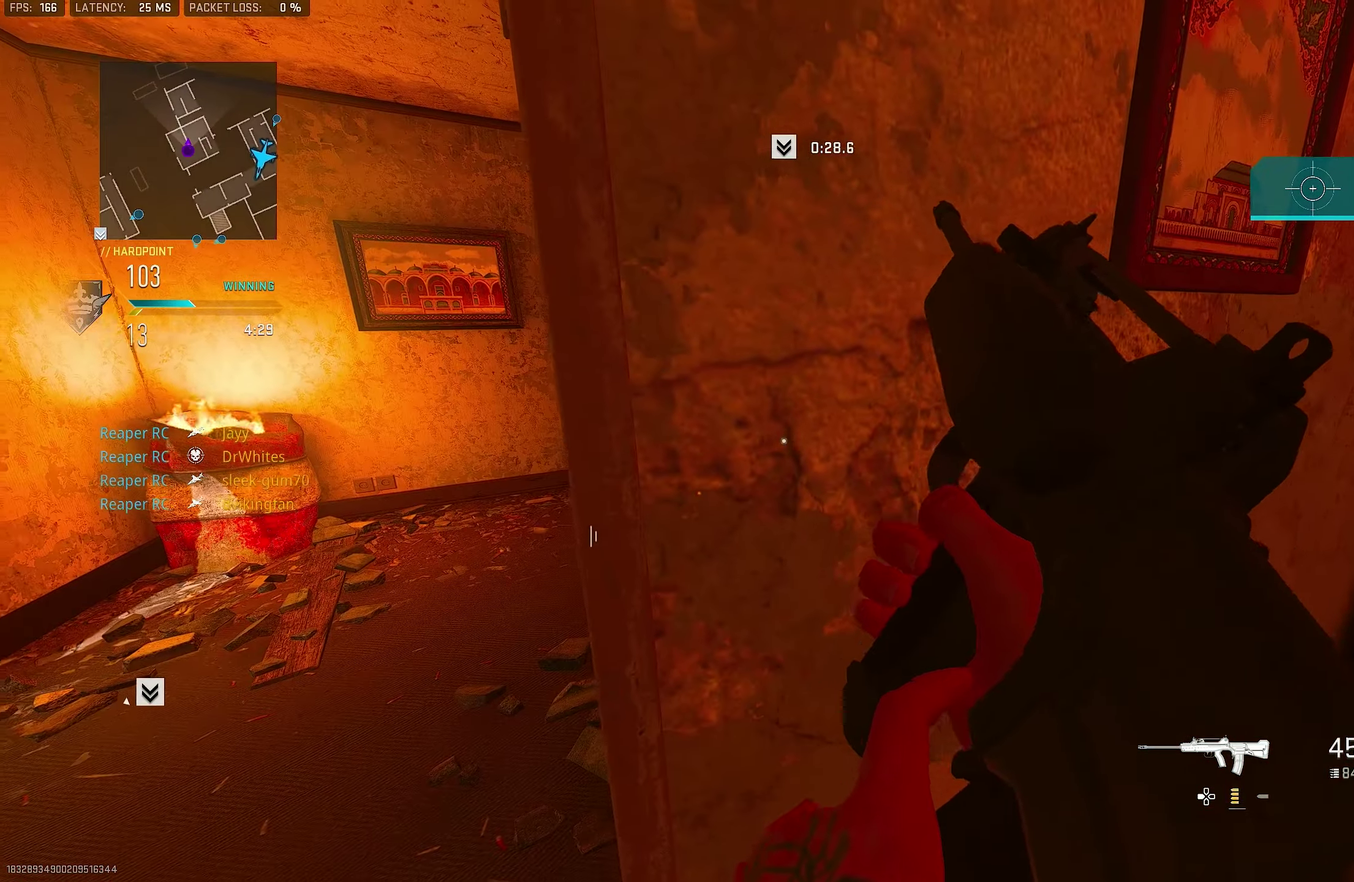
{"dt_ms": 400, "buttons": [], "left_stick": "left", "right_stick": "center", "events": [[333, "left_stick", "left"]]}
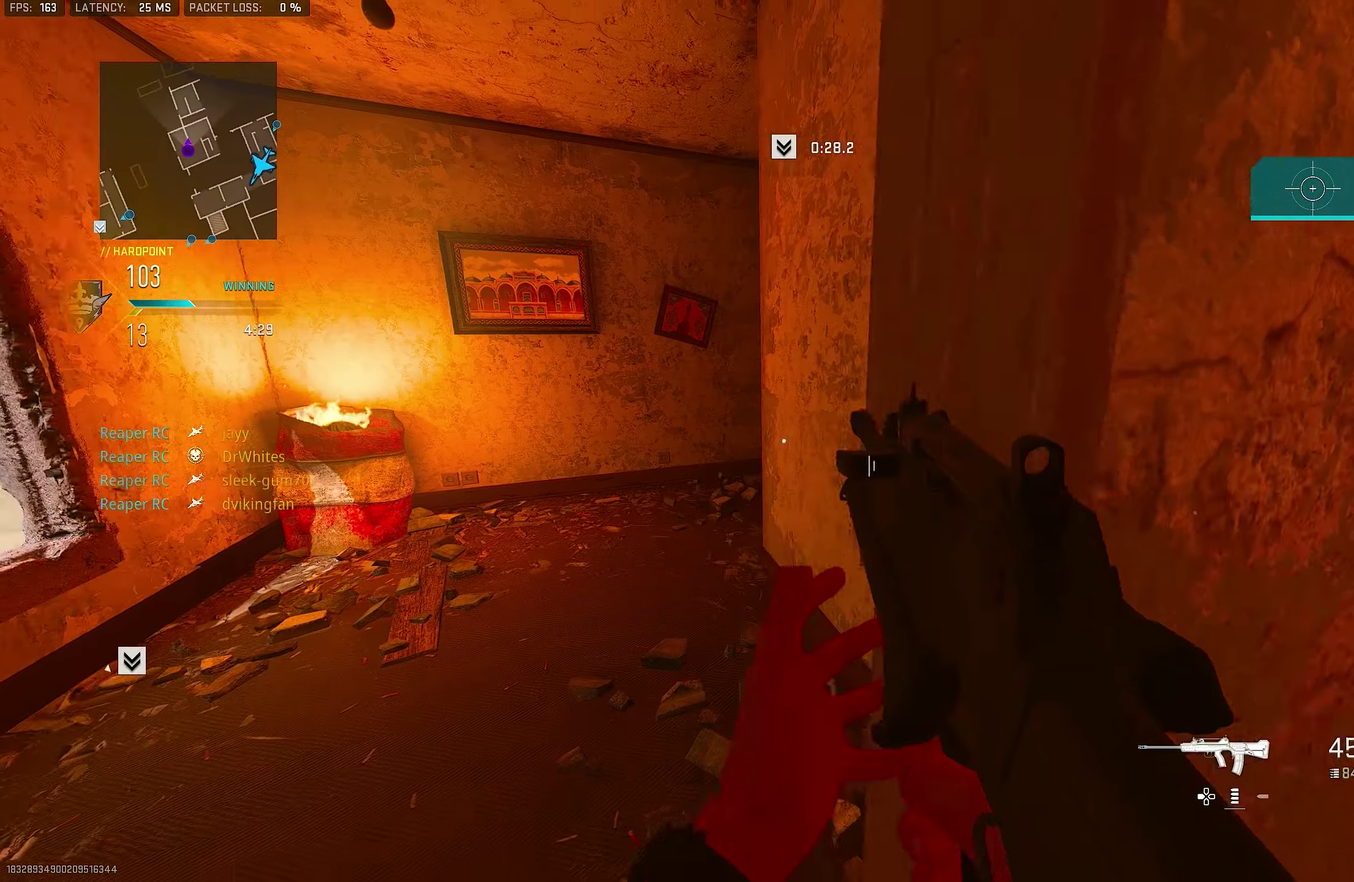
{"dt_ms": 600, "buttons": ["L1"], "left_stick": "up-right", "right_stick": "right"}
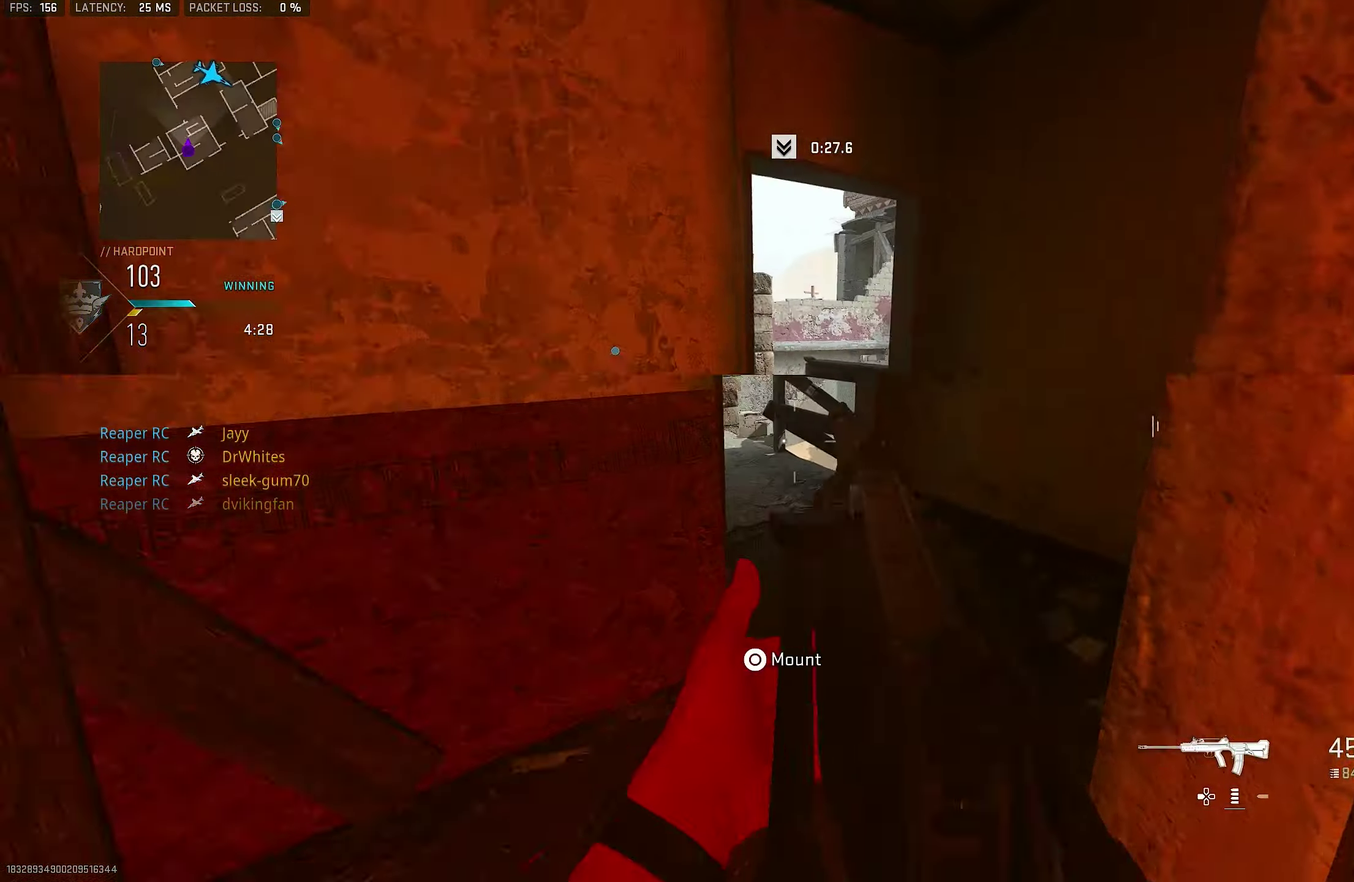
{"dt_ms": 300, "buttons": [], "left_stick": "up-right", "right_stick": "center"}
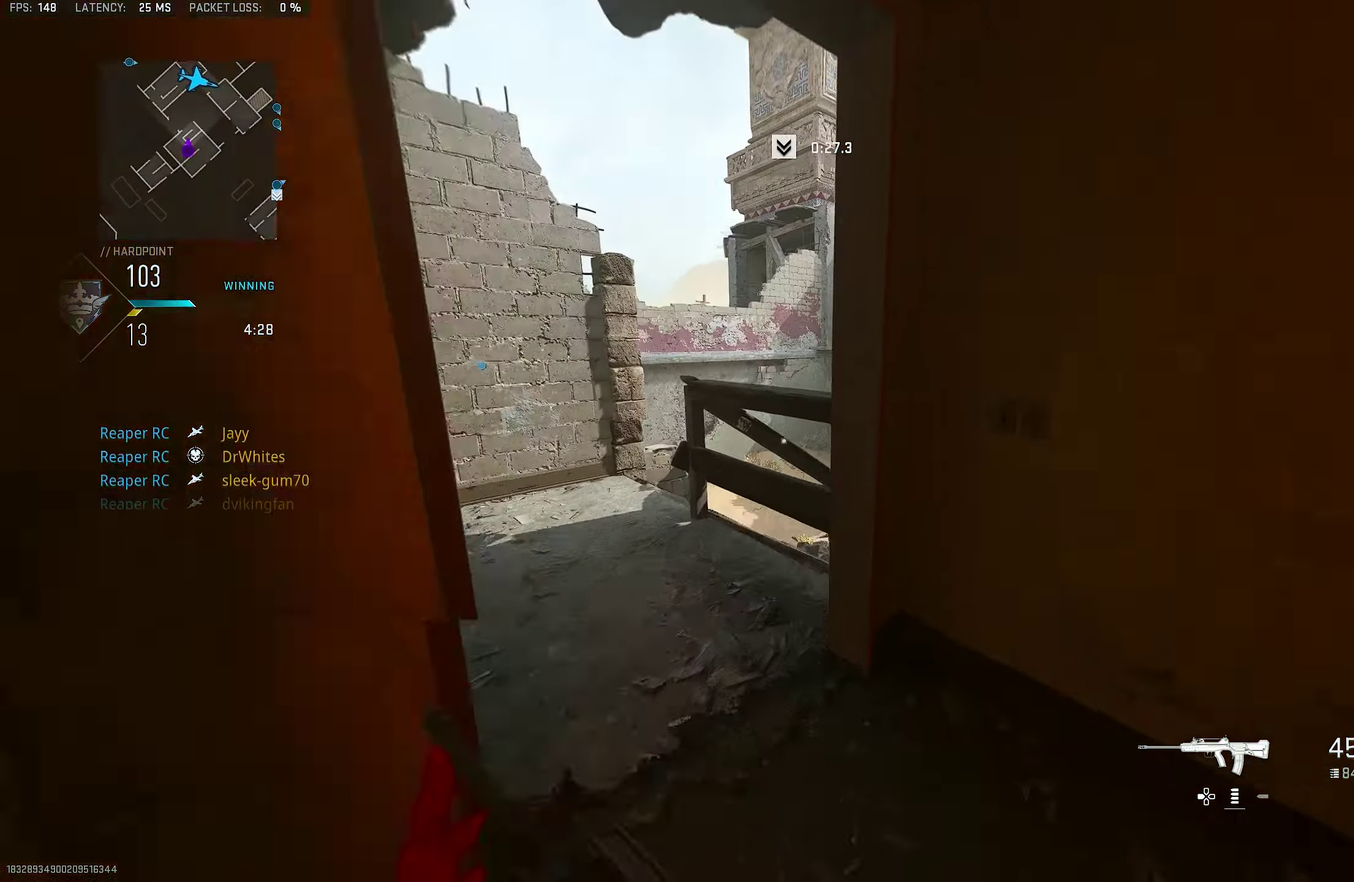
{"dt_ms": 800, "buttons": [], "left_stick": "down-left", "right_stick": "up-left", "events": [[33, "TRIANGLE", "down"], [100, "TRIANGLE", "up"], [100, "left_stick", "up"], [166, "left_stick", "up-left"], [166, "right_stick", "down-left"], [233, "left_stick", "down-right"], [300, "left_stick", "up-left"], [367, "right_stick", "center"], [433, "right_stick", "down-right"], [500, "left_stick", "left"], [500, "right_stick", "right"], [567, "left_stick", "down-left"], [633, "right_stick", "left"], [767, "right_stick", "up-left"]]}
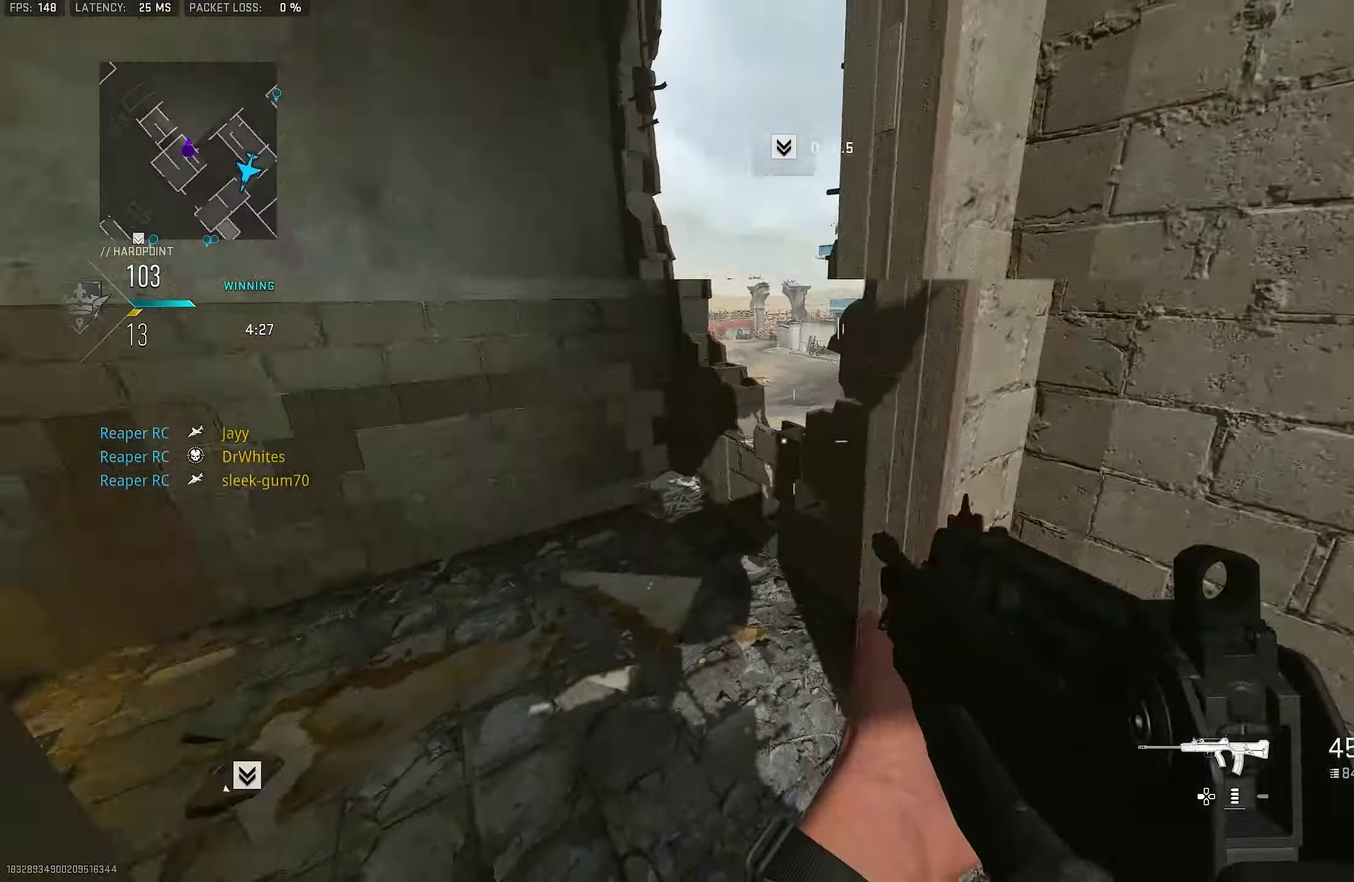
{"dt_ms": 400, "buttons": ["L1"], "left_stick": "up", "right_stick": "center"}
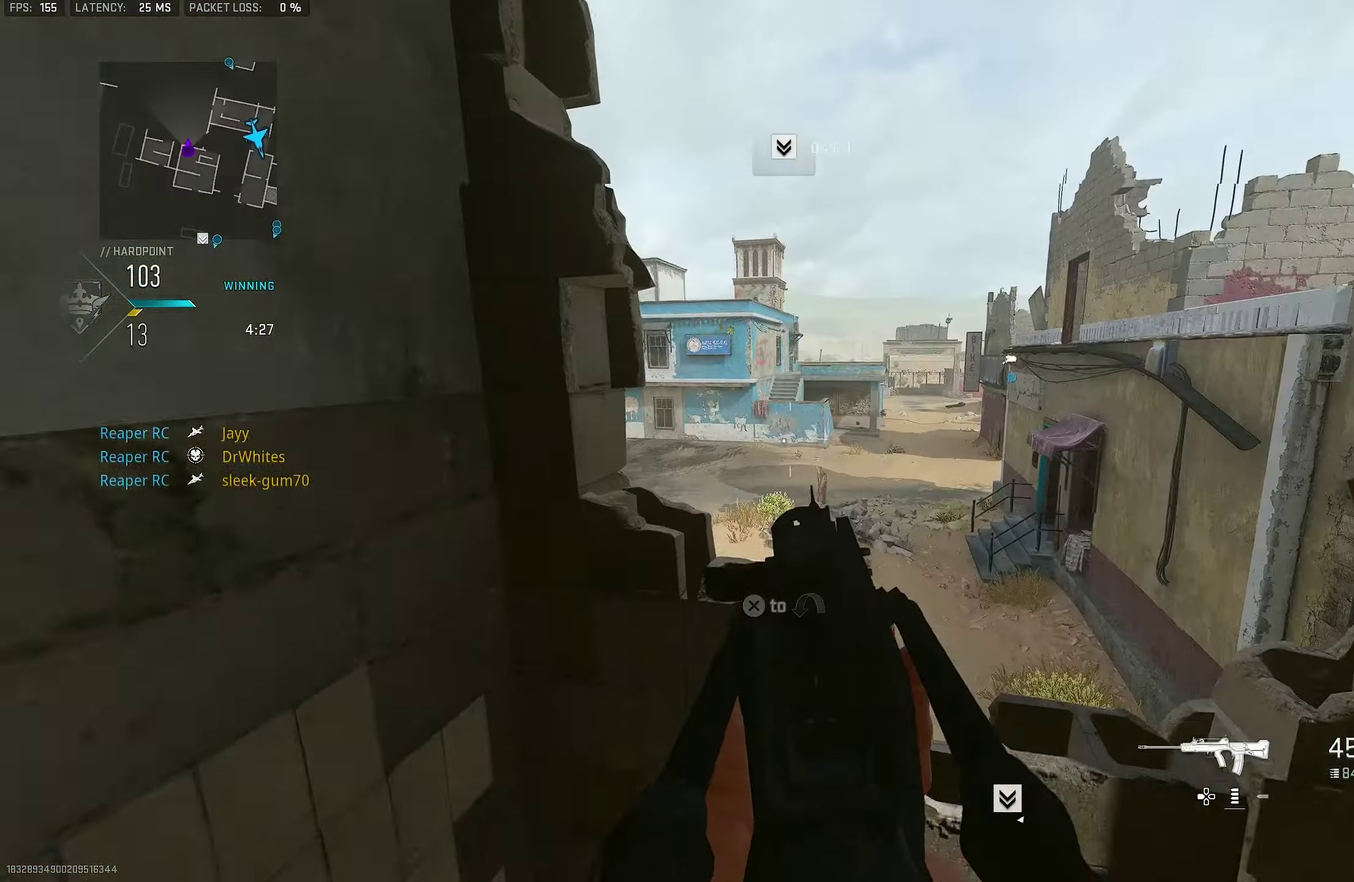
{"dt_ms": 500, "buttons": [], "left_stick": "down-right", "right_stick": "left", "events": [[67, "left_stick", "up-right"], [67, "right_stick", "up-right"], [200, "left_stick", "right"], [200, "right_stick", "center"], [400, "right_stick", "left"], [433, "L1", "up"], [467, "left_stick", "down-right"]]}
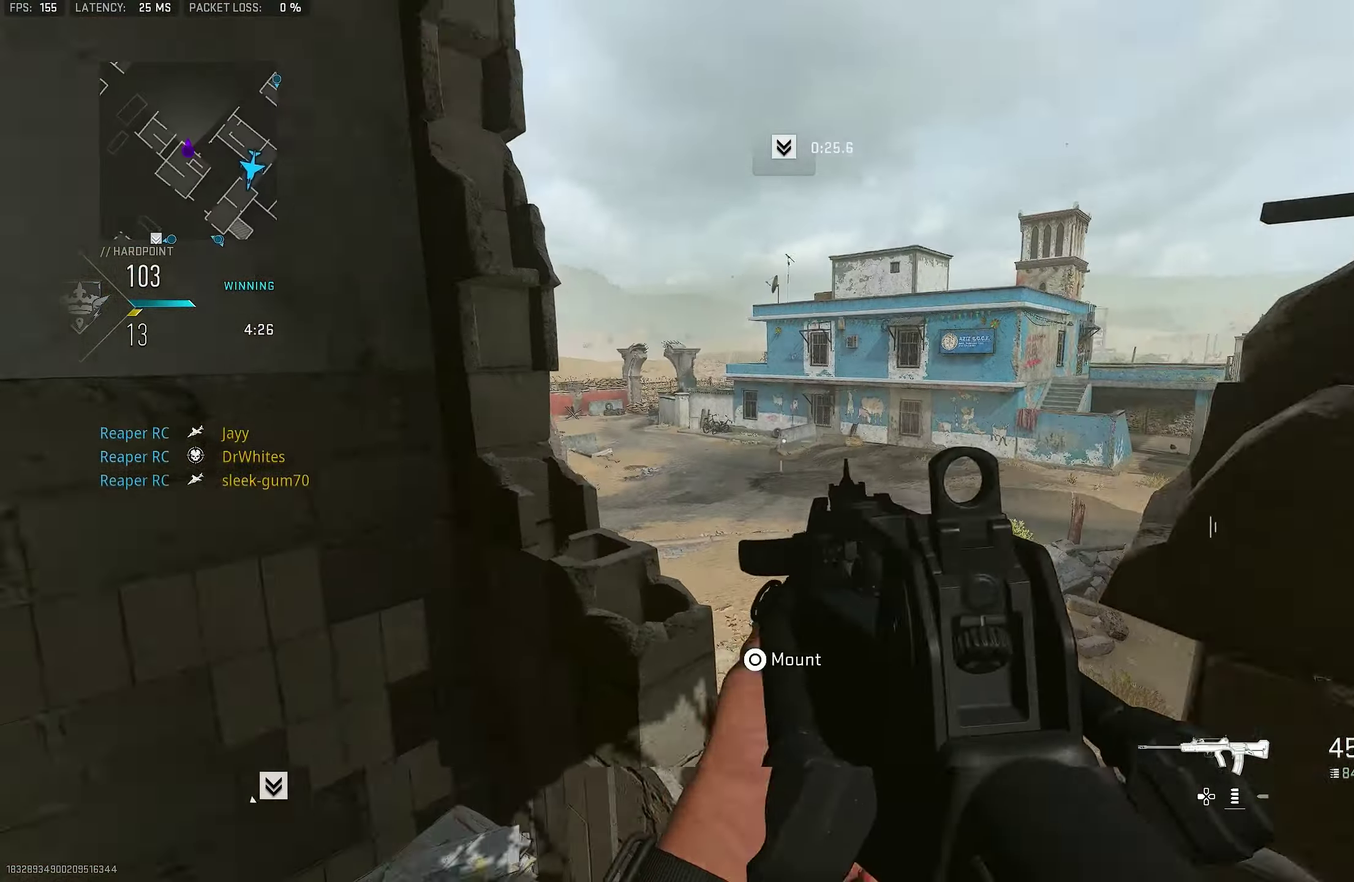
{"dt_ms": 500, "buttons": ["L1"], "left_stick": "up", "right_stick": "center", "events": [[33, "left_stick", "down"], [133, "right_stick", "center"], [200, "left_stick", "down-right"], [200, "right_stick", "right"], [333, "left_stick", "right"], [400, "left_stick", "up-right"], [467, "L1", "down"], [467, "left_stick", "up"], [500, "right_stick", "center"]]}
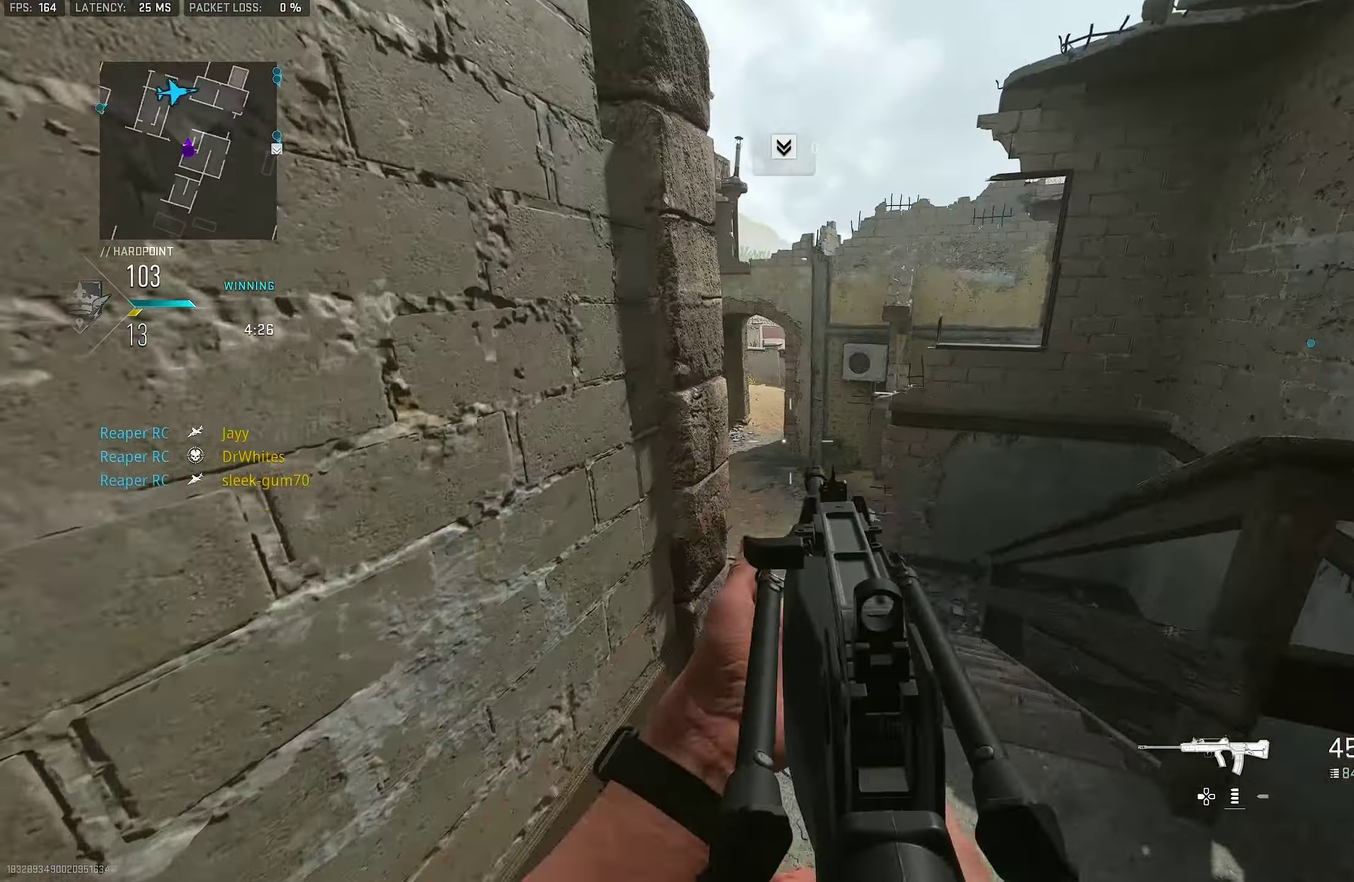
{"dt_ms": 300, "buttons": [], "left_stick": "down-right", "right_stick": "right", "events": [[133, "L1", "up"], [133, "left_stick", "center"], [200, "left_stick", "up-left"], [233, "right_stick", "right"], [300, "left_stick", "down-right"]]}
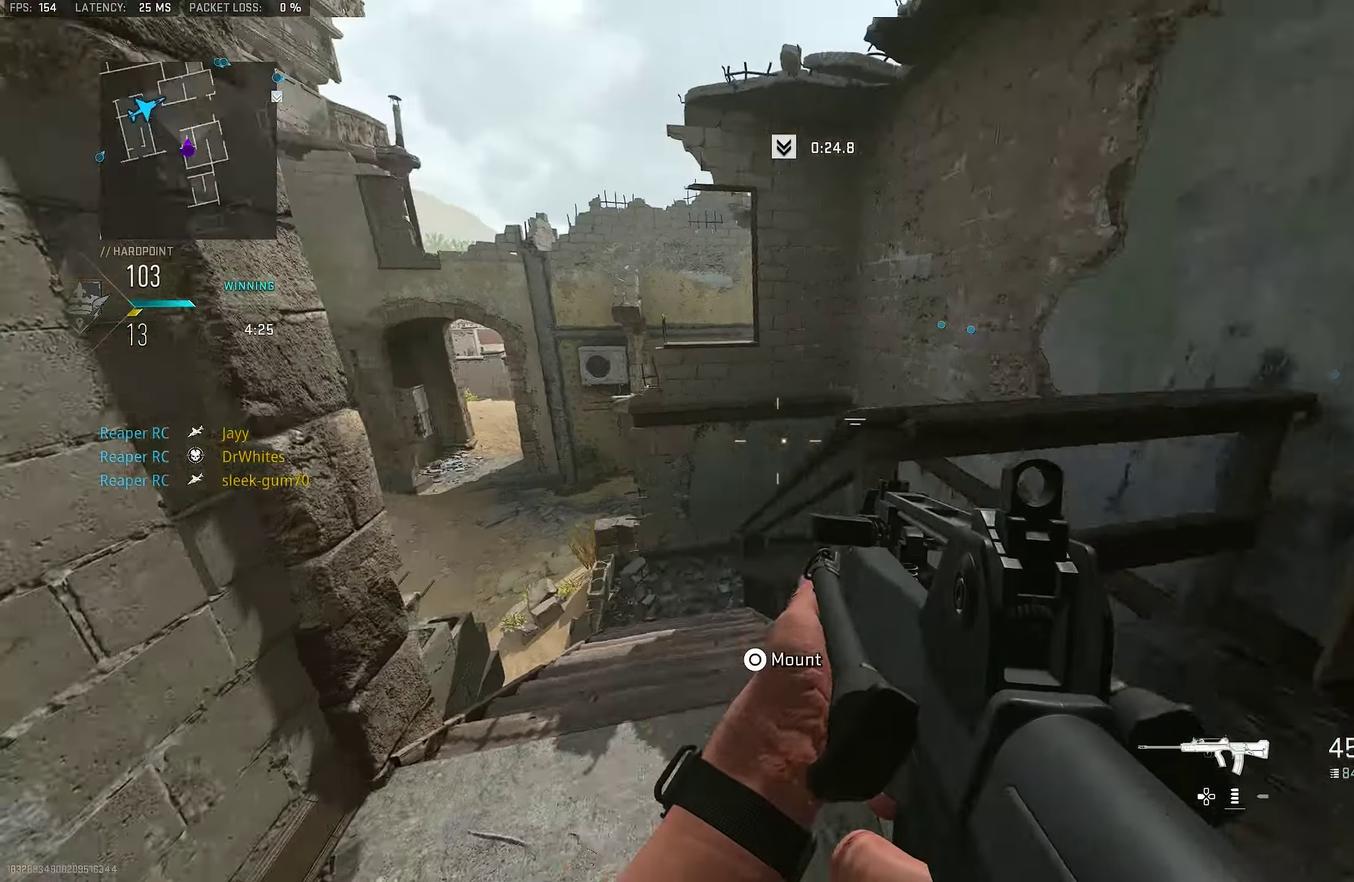
{"dt_ms": 800, "buttons": [], "left_stick": "up-right", "right_stick": "right"}
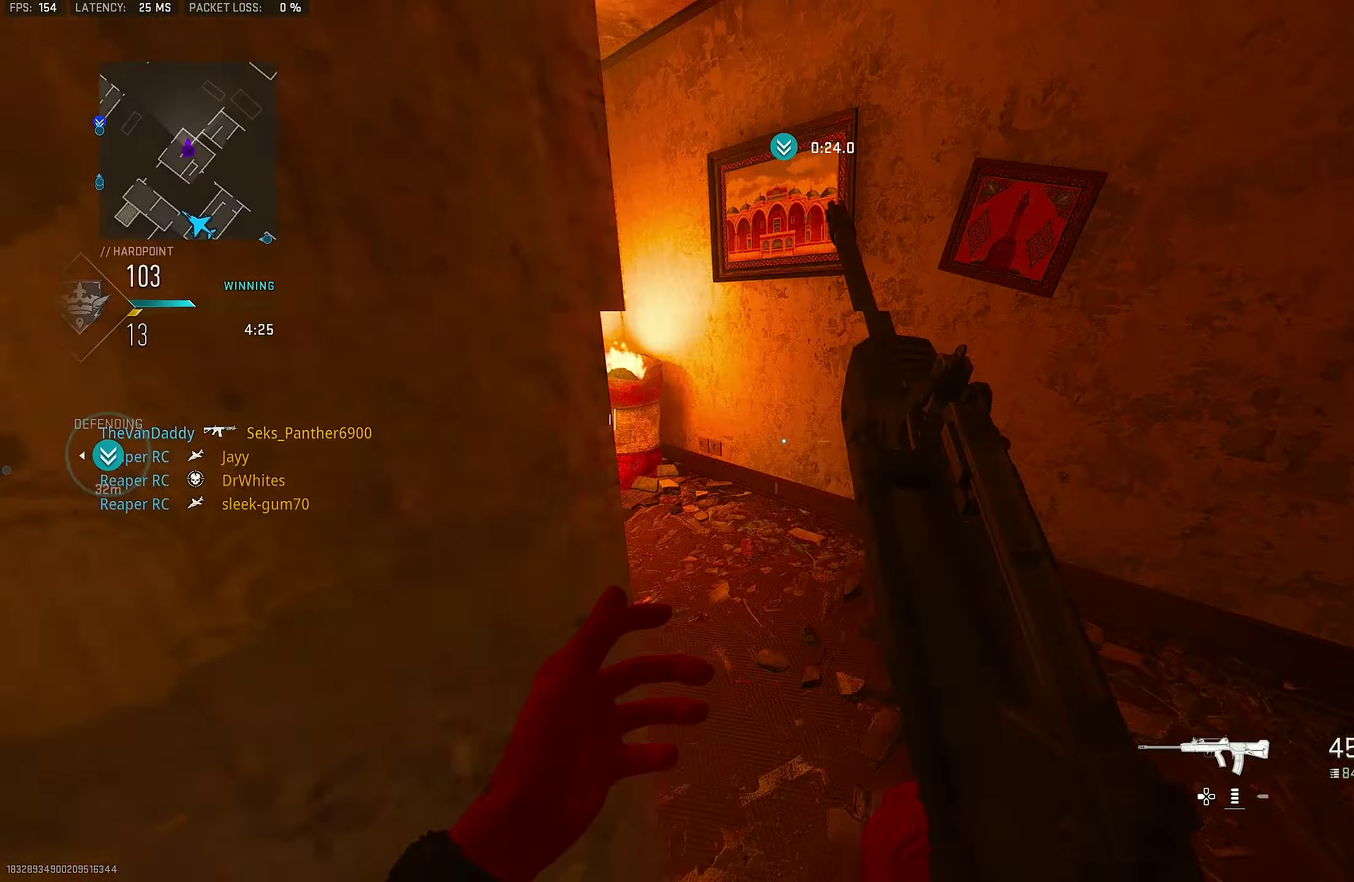
{"dt_ms": 400, "buttons": [], "left_stick": "up-left", "right_stick": "left"}
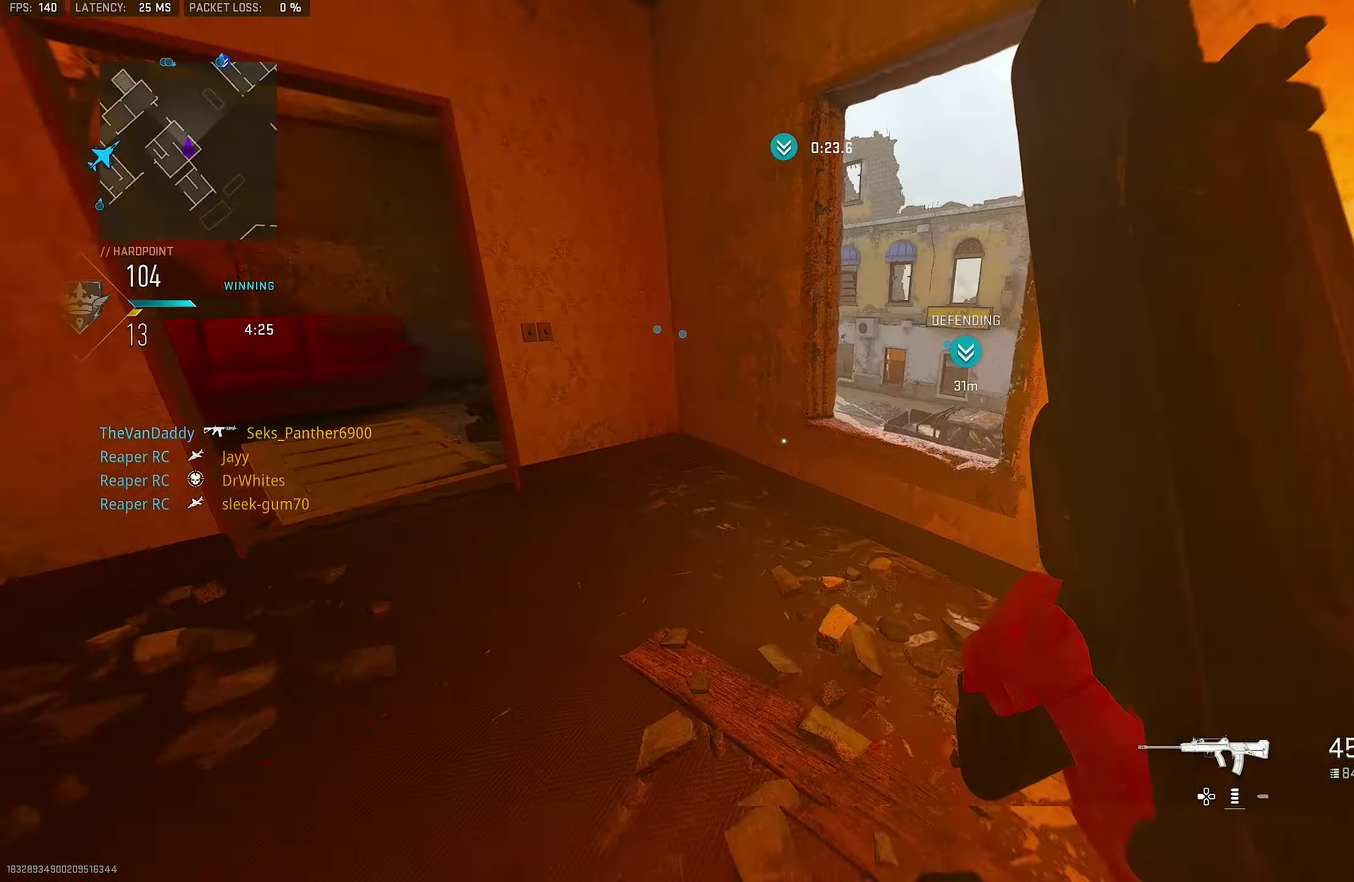
{"dt_ms": 500, "buttons": ["L1"], "left_stick": "left", "right_stick": "center", "events": [[33, "right_stick", "center"], [200, "right_stick", "right"], [333, "L1", "down"], [367, "left_stick", "left"], [433, "right_stick", "center"]]}
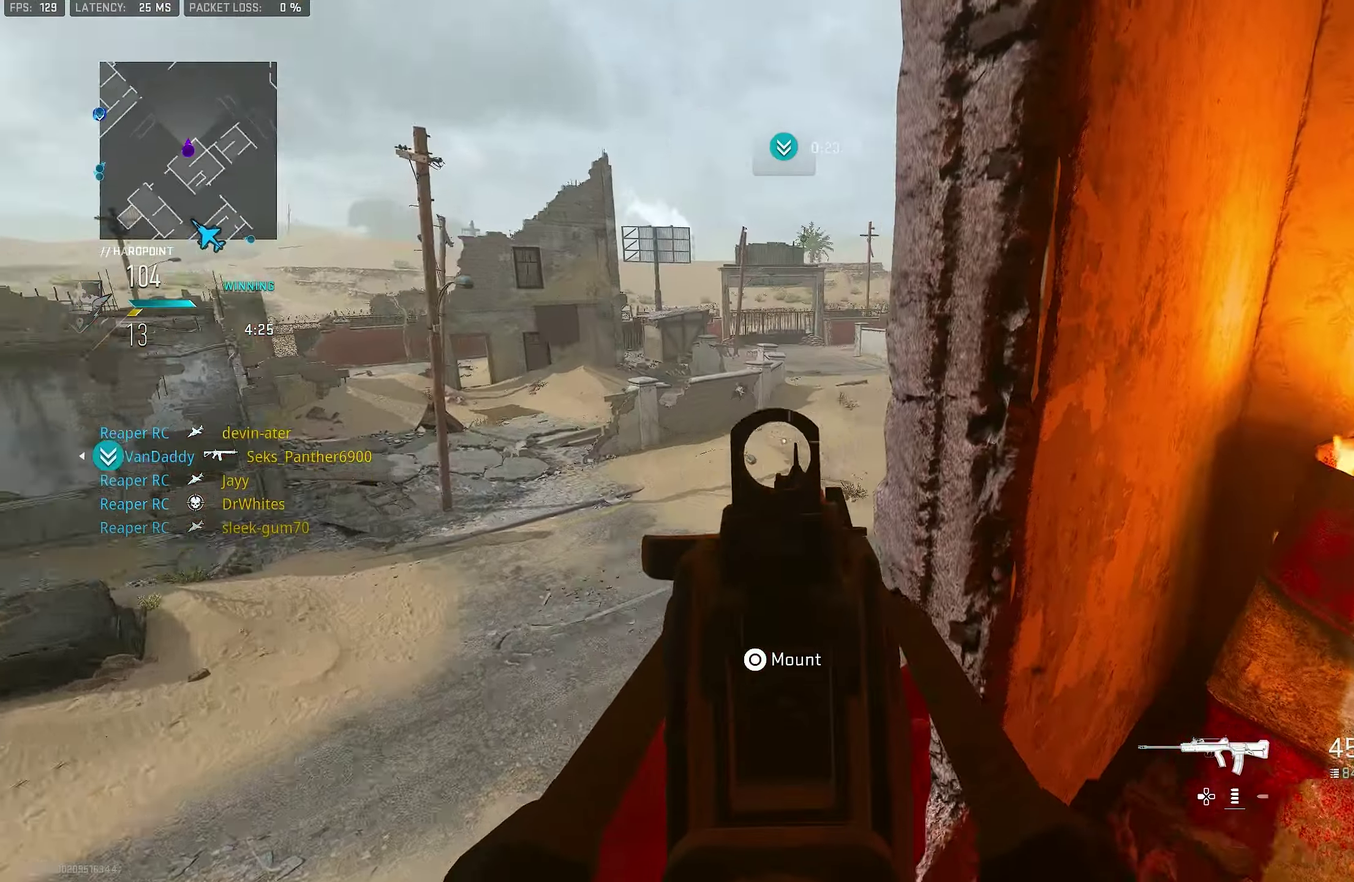
{"dt_ms": 500, "buttons": ["L1"], "left_stick": "center", "right_stick": "center", "events": [[67, "right_stick", "right"], [133, "left_stick", "down-left"], [133, "right_stick", "center"], [400, "right_stick", "right"], [467, "left_stick", "center"], [467, "right_stick", "center"]]}
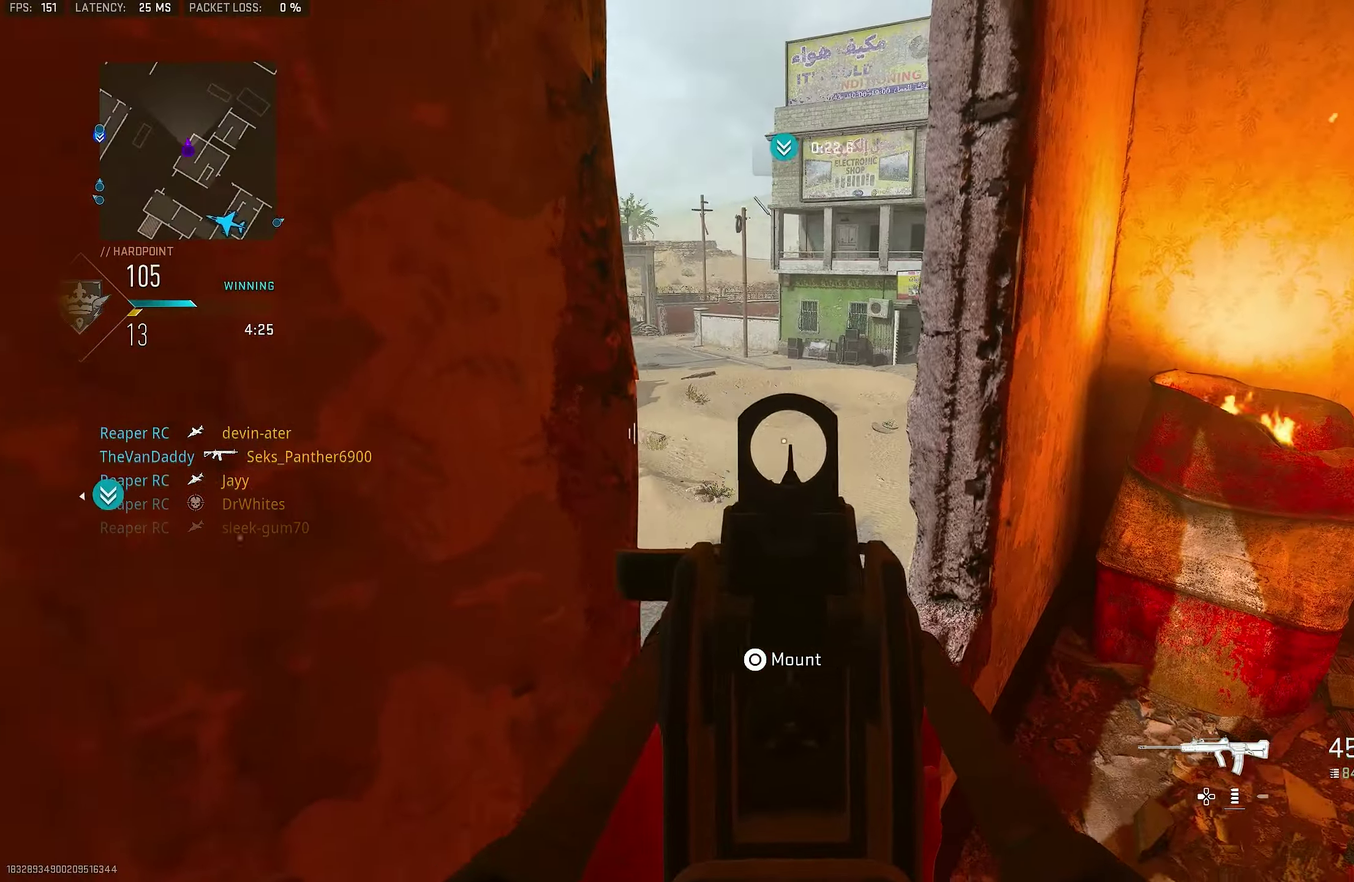
{"dt_ms": 300, "buttons": [], "left_stick": "down", "right_stick": "left", "events": [[33, "left_stick", "up-right"], [100, "L1", "up"], [100, "left_stick", "right"], [100, "right_stick", "left"], [200, "left_stick", "up-left"], [267, "left_stick", "down"]]}
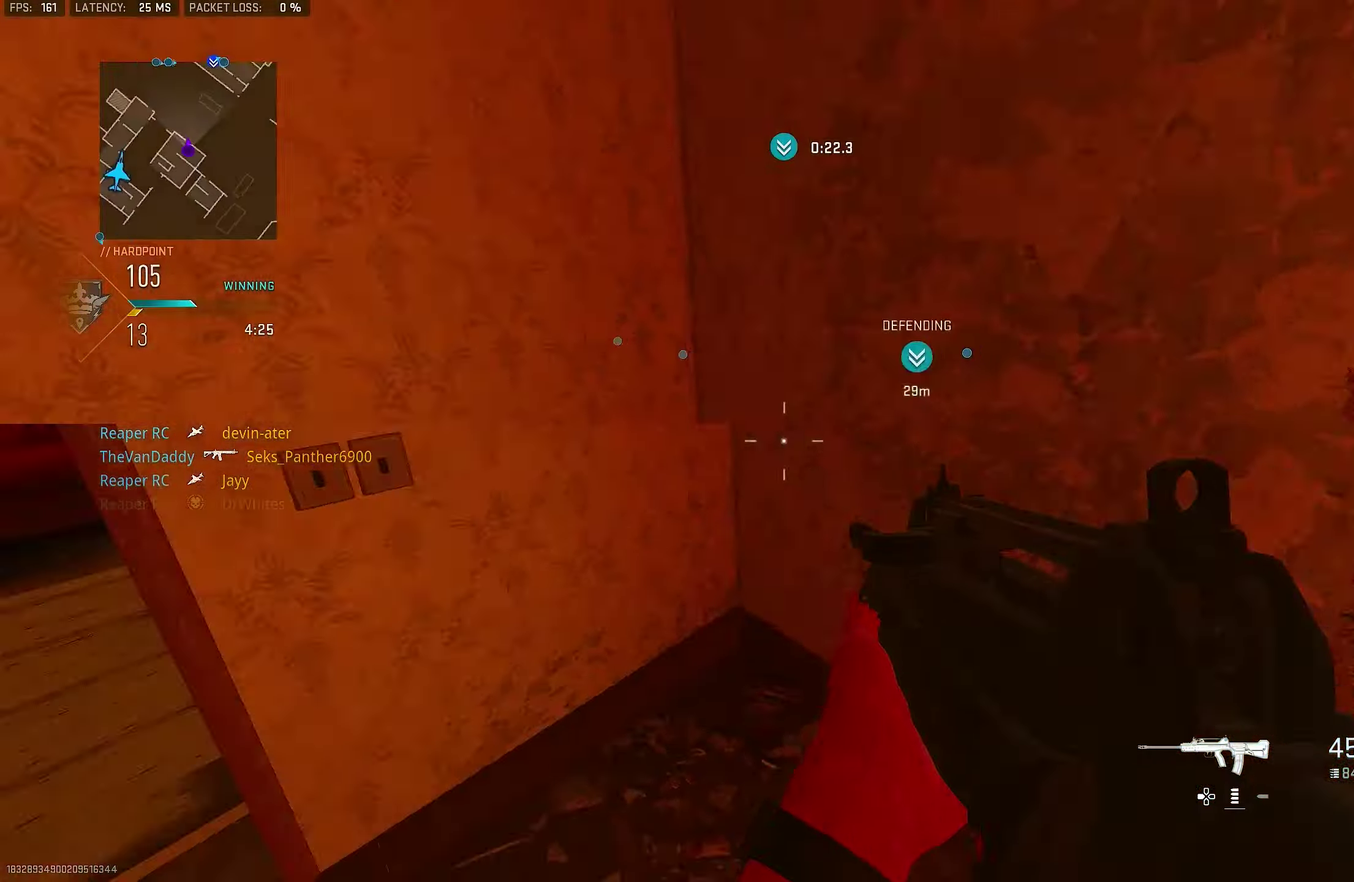
{"dt_ms": 800, "buttons": ["L1"], "left_stick": "up-right", "right_stick": "center"}
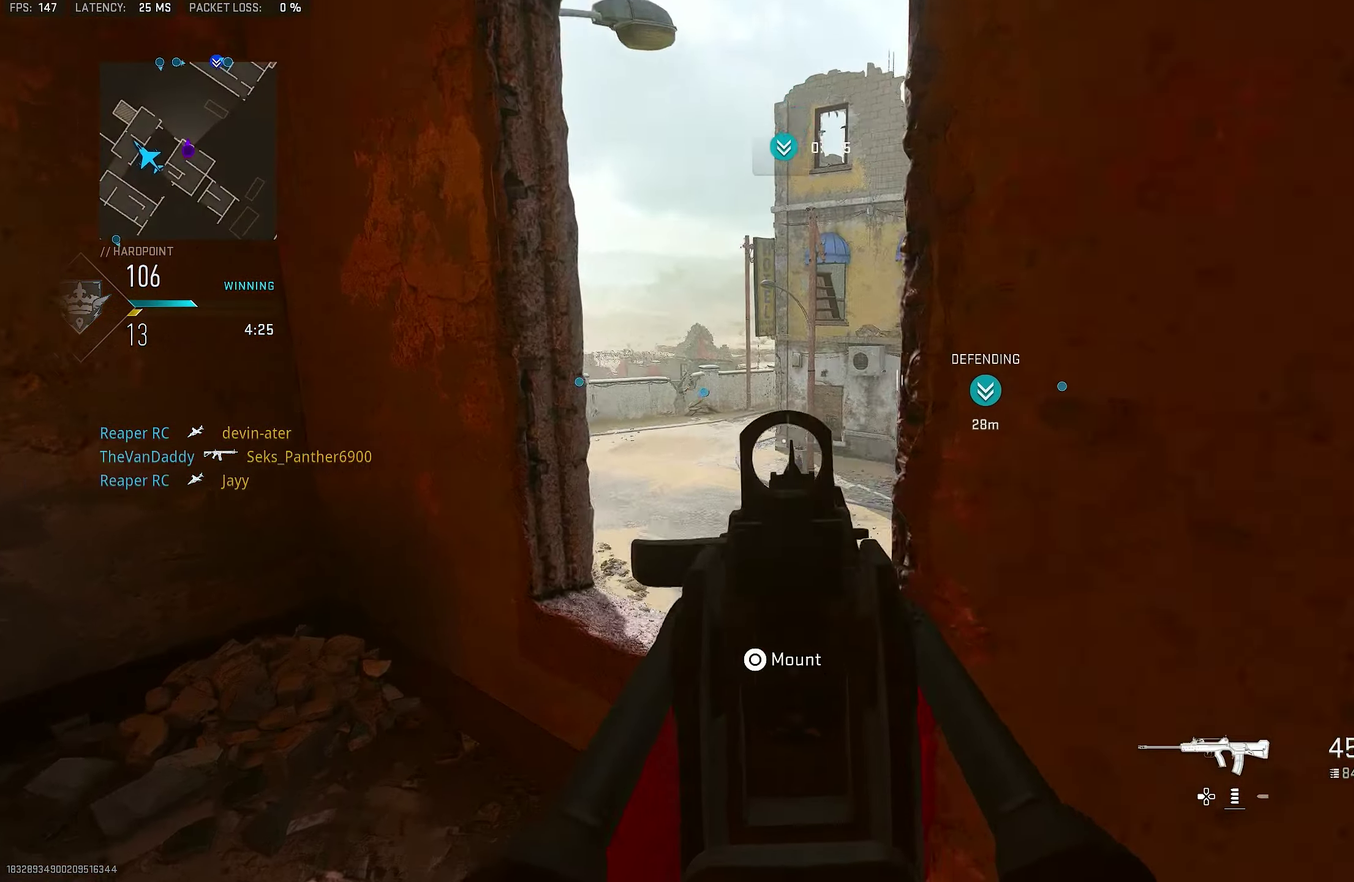
{"dt_ms": 400, "buttons": [], "left_stick": "up-left", "right_stick": "center", "events": [[67, "left_stick", "right"], [67, "right_stick", "left"], [267, "left_stick", "up-right"], [267, "right_stick", "center"], [334, "left_stick", "up-left"], [400, "L1", "up"]]}
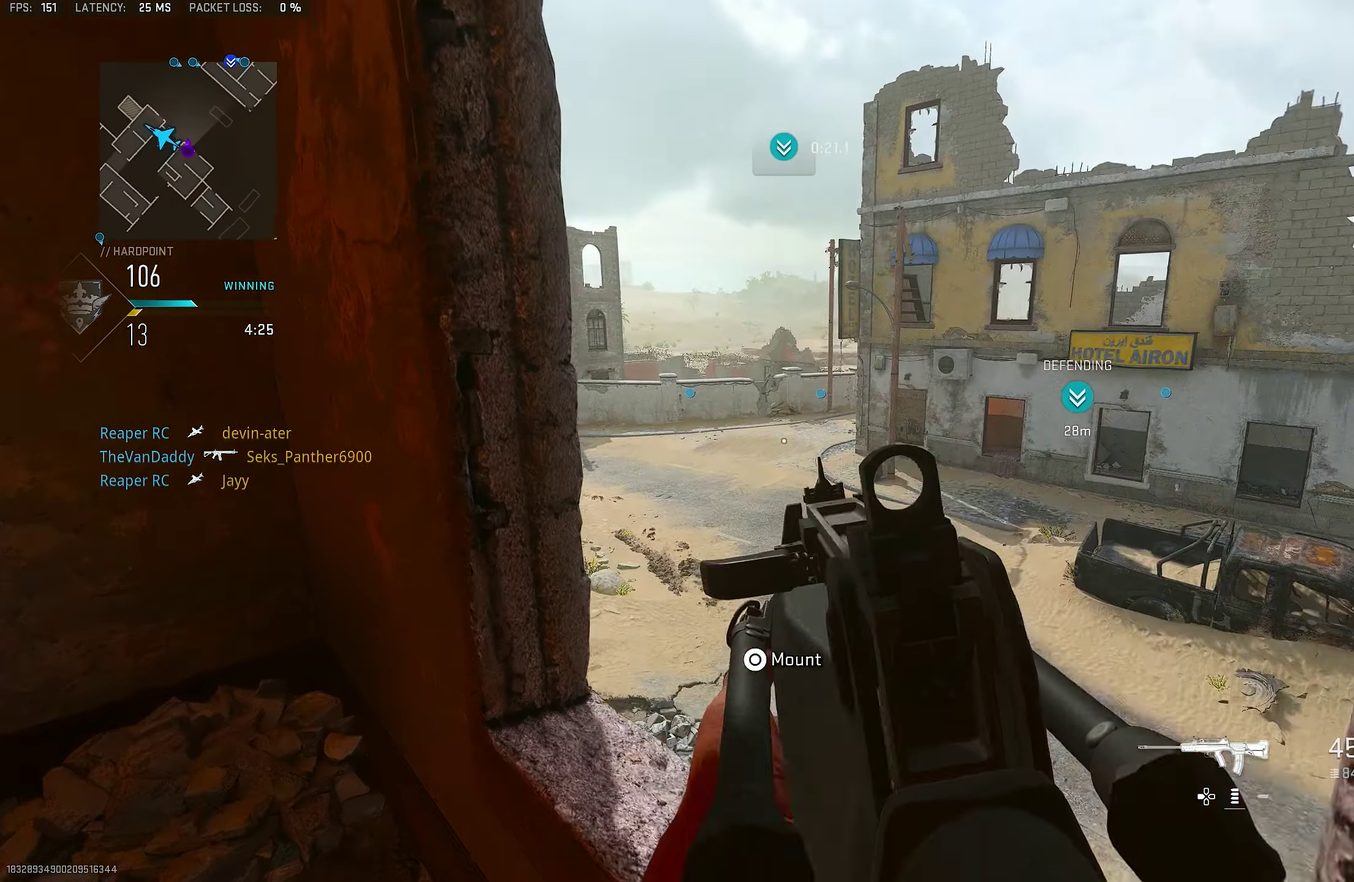
{"dt_ms": 500, "buttons": ["L1"], "left_stick": "down-left", "right_stick": "center"}
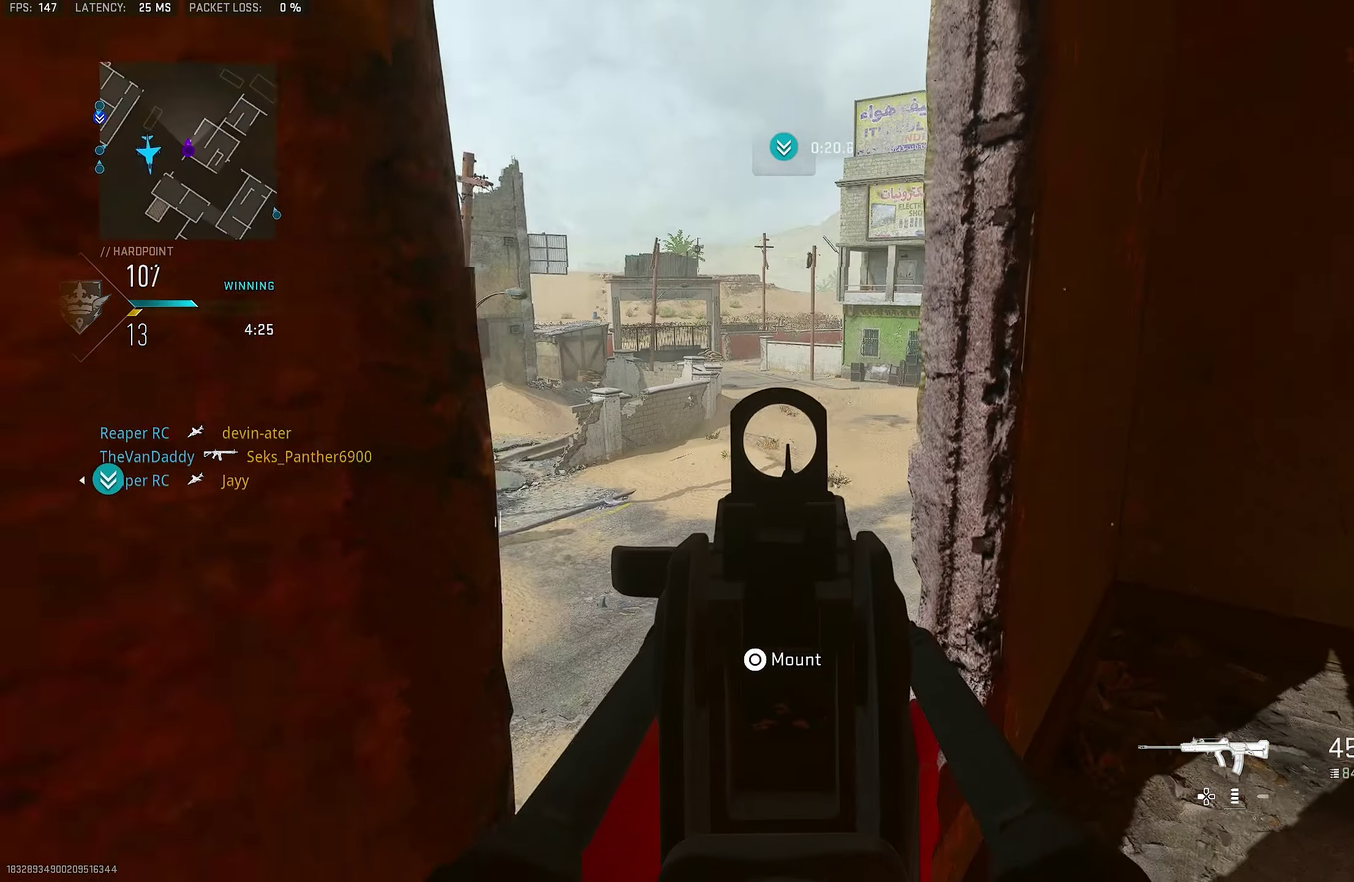
{"dt_ms": 300, "buttons": ["L1"], "left_stick": "left", "right_stick": "center", "events": [[100, "right_stick", "right"], [167, "left_stick", "left"], [234, "right_stick", "center"]]}